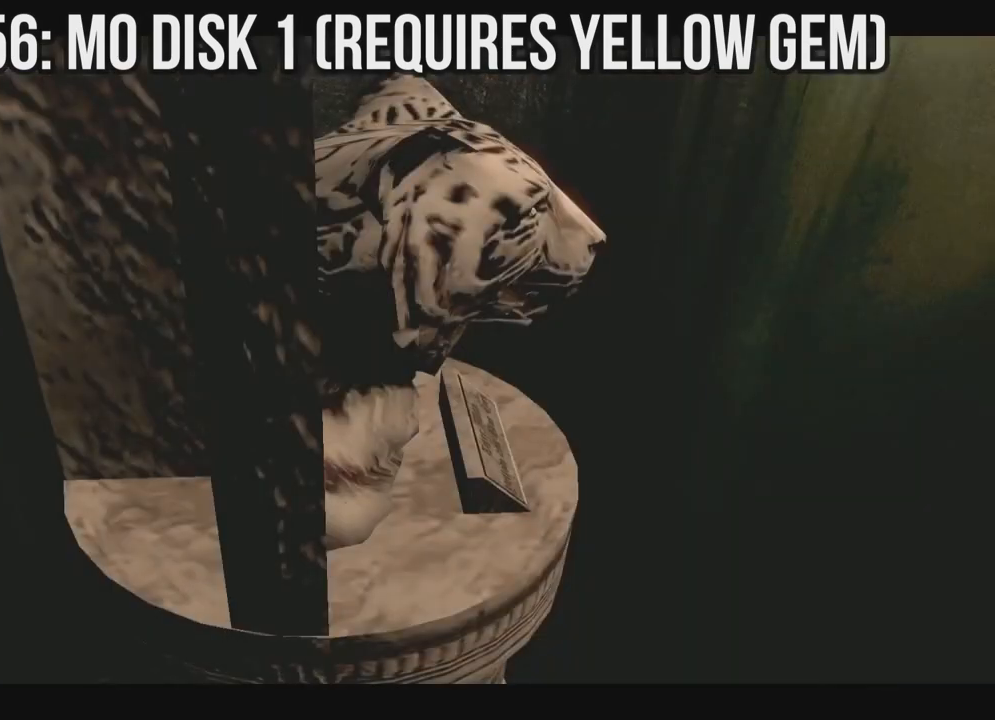
Gameplay with a controller (Xbox layout); each line is a JSON object with the inputs held at the frame after it. "events" lists button and stick changes between this image and that frame as [ms after this image, input, new state], when the widget could be followed in between. Not read: A SHARE.
{"buttons": [], "left_stick": "left", "right_stick": "down-right", "events": []}
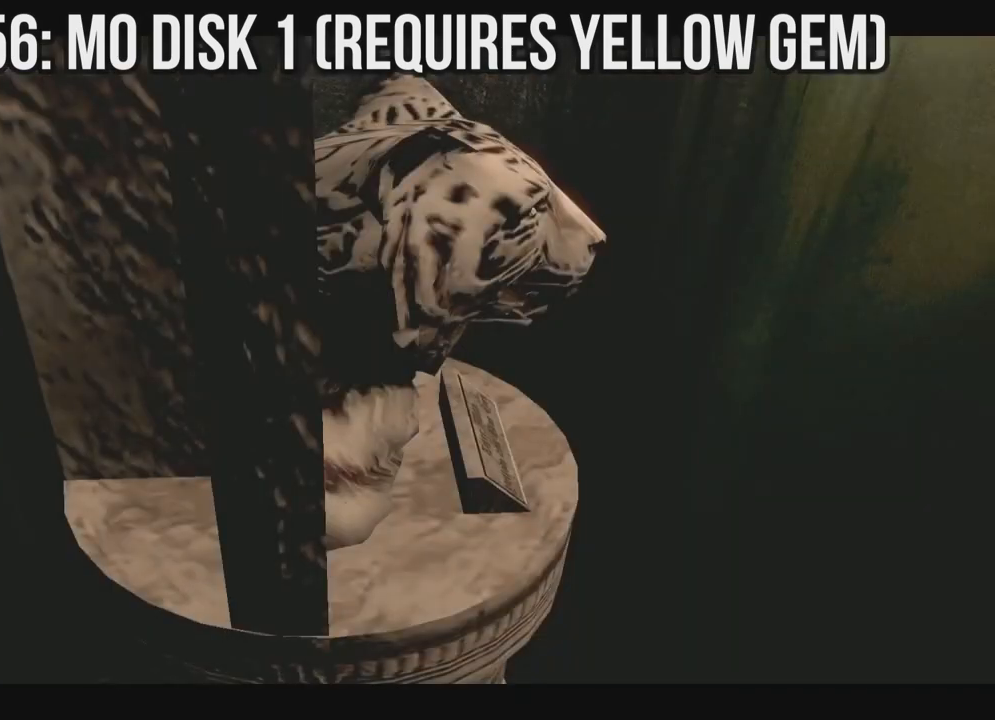
{"buttons": [], "left_stick": "left", "right_stick": "down-right", "events": []}
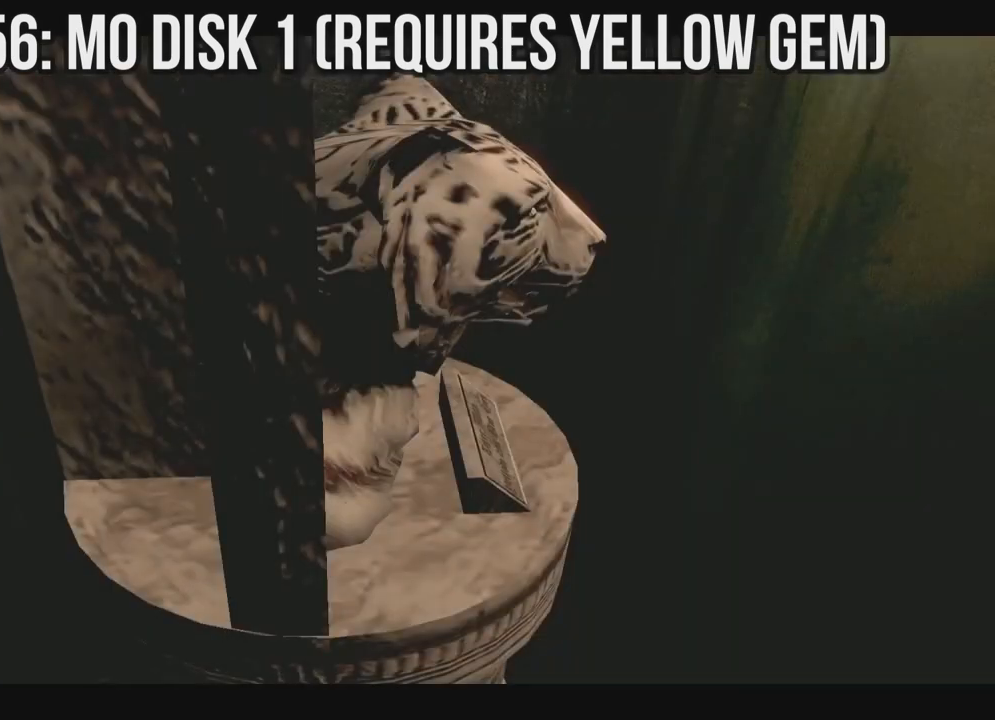
{"buttons": [], "left_stick": "left", "right_stick": "down-right", "events": []}
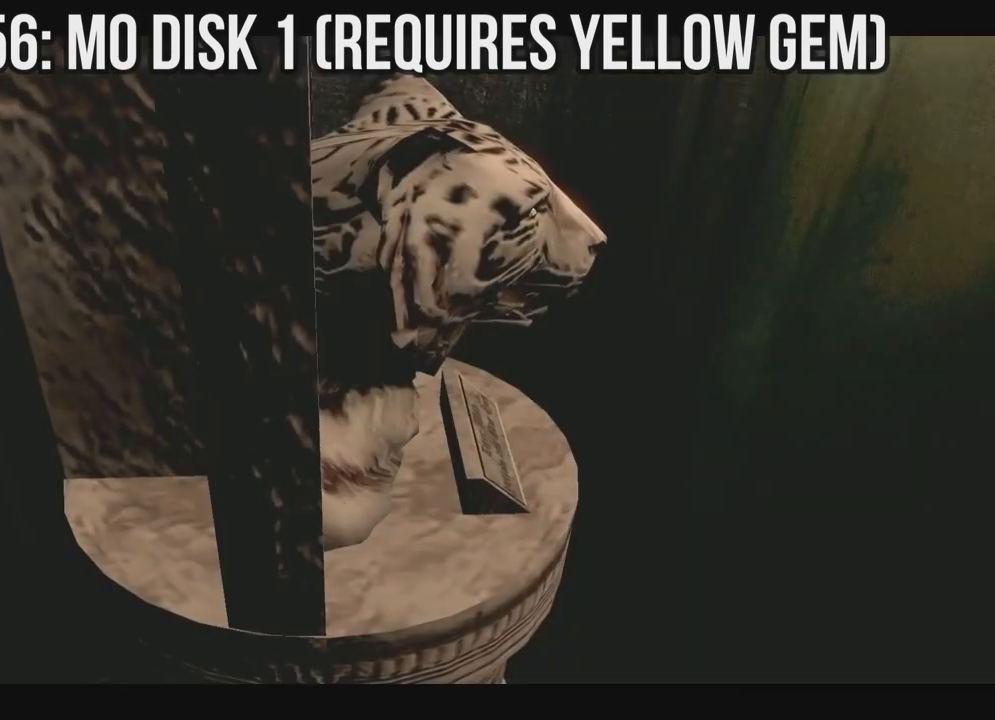
{"buttons": [], "left_stick": "left", "right_stick": "down-right", "events": []}
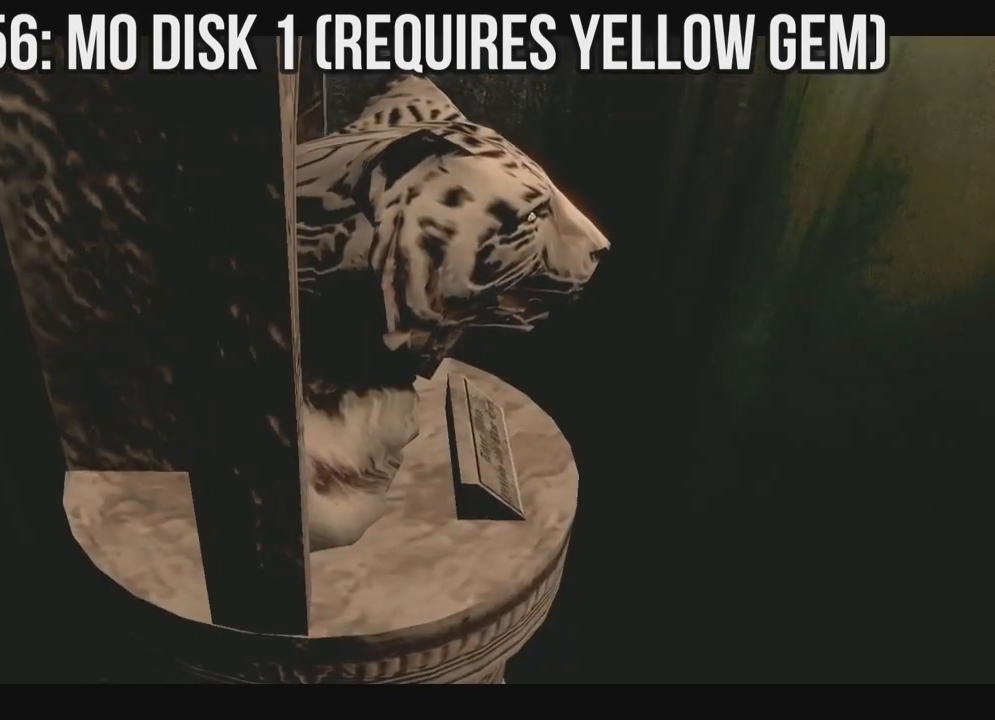
{"buttons": [], "left_stick": "left", "right_stick": "down-right", "events": []}
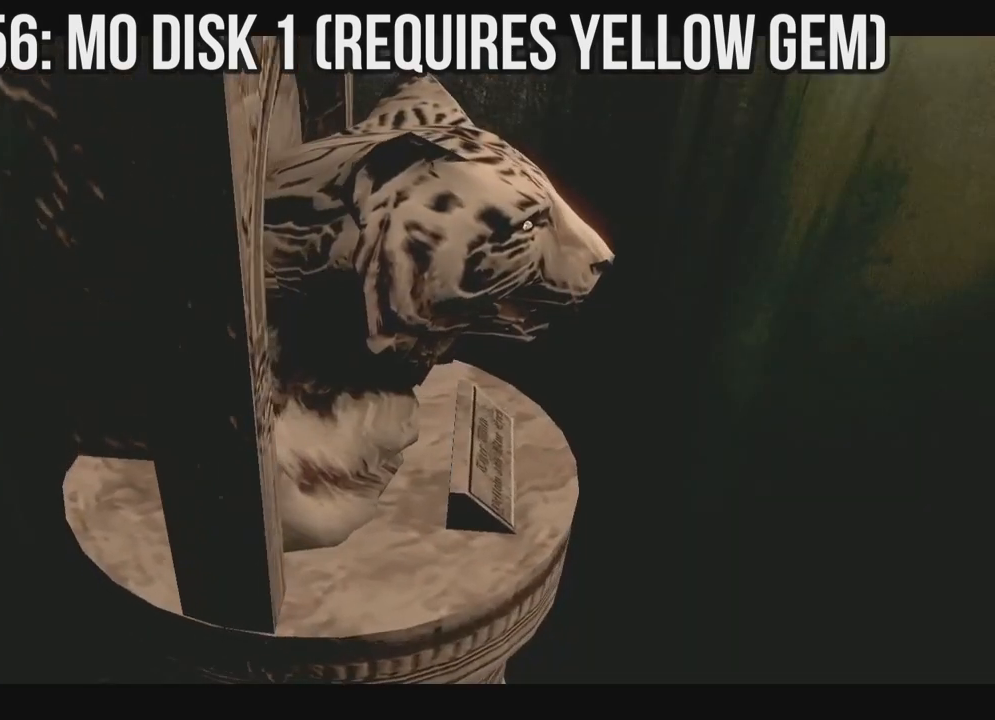
{"buttons": [], "left_stick": "left", "right_stick": "down-right", "events": []}
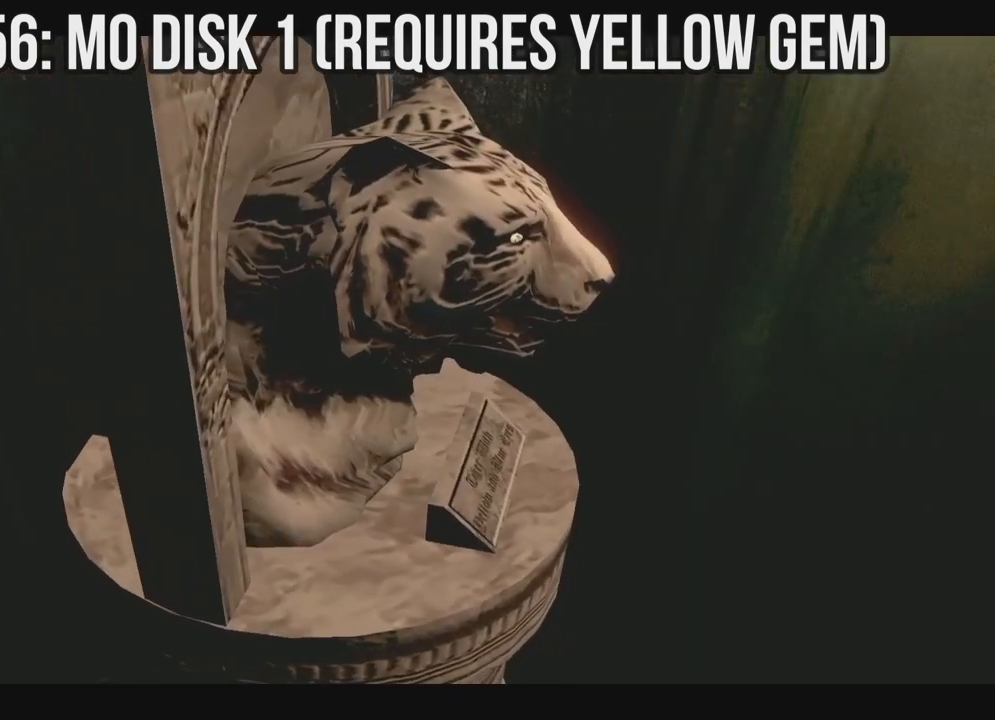
{"buttons": [], "left_stick": "left", "right_stick": "down-right", "events": []}
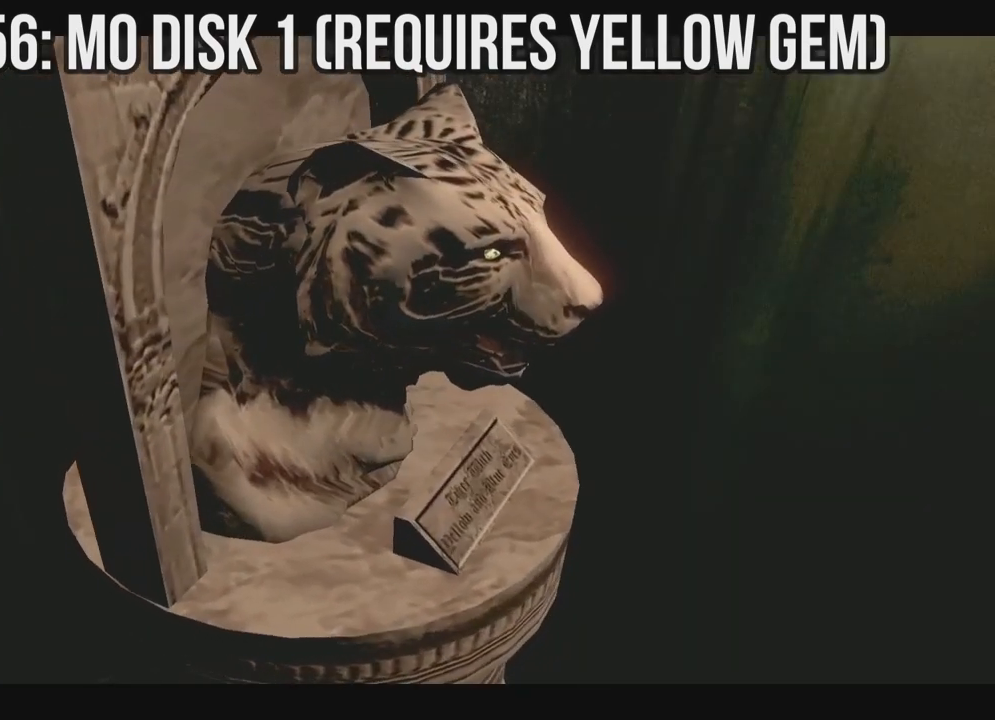
{"buttons": ["DPAD_RIGHT"], "left_stick": "left", "right_stick": "down-right", "events": [[100, "DPAD_RIGHT", "down"]]}
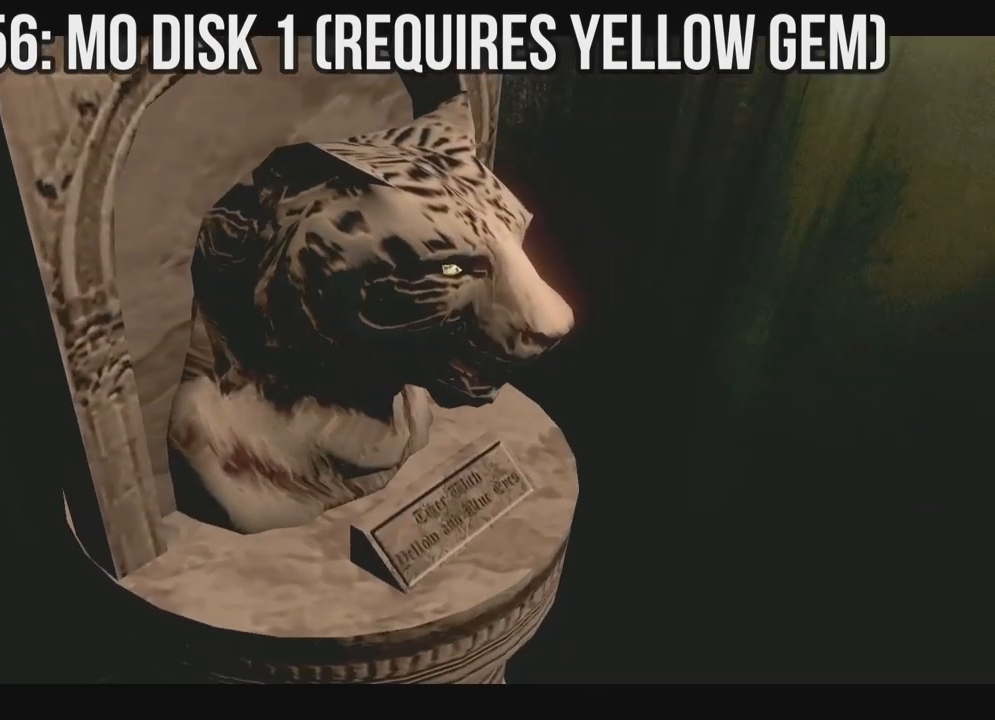
{"buttons": ["DPAD_RIGHT"], "left_stick": "left", "right_stick": "down-right", "events": []}
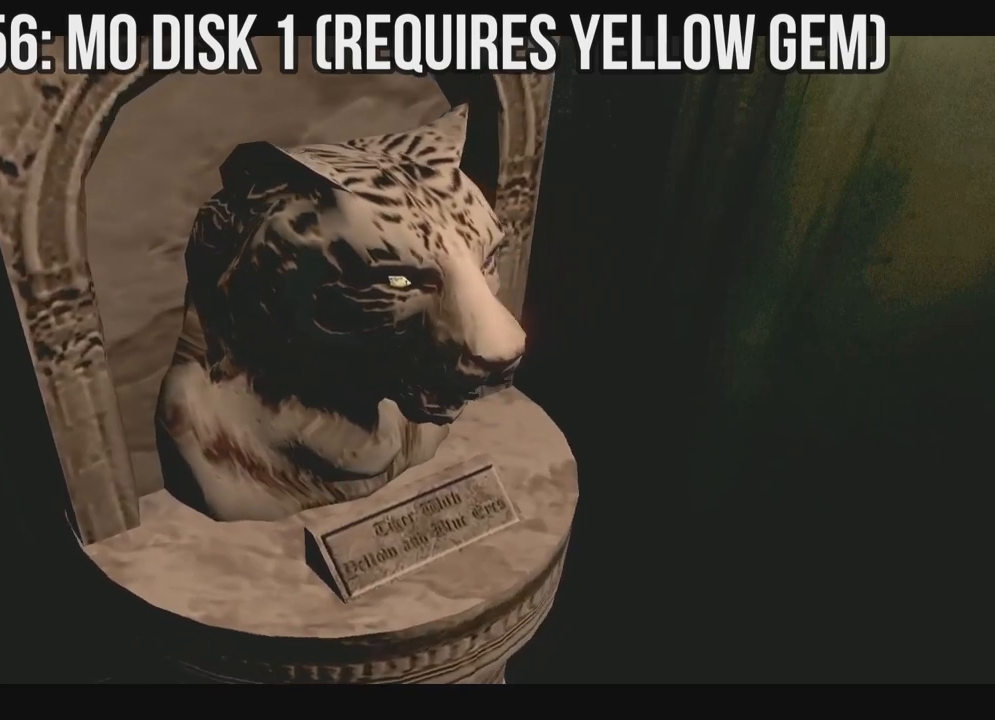
{"buttons": ["DPAD_RIGHT"], "left_stick": "left", "right_stick": "down-right", "events": []}
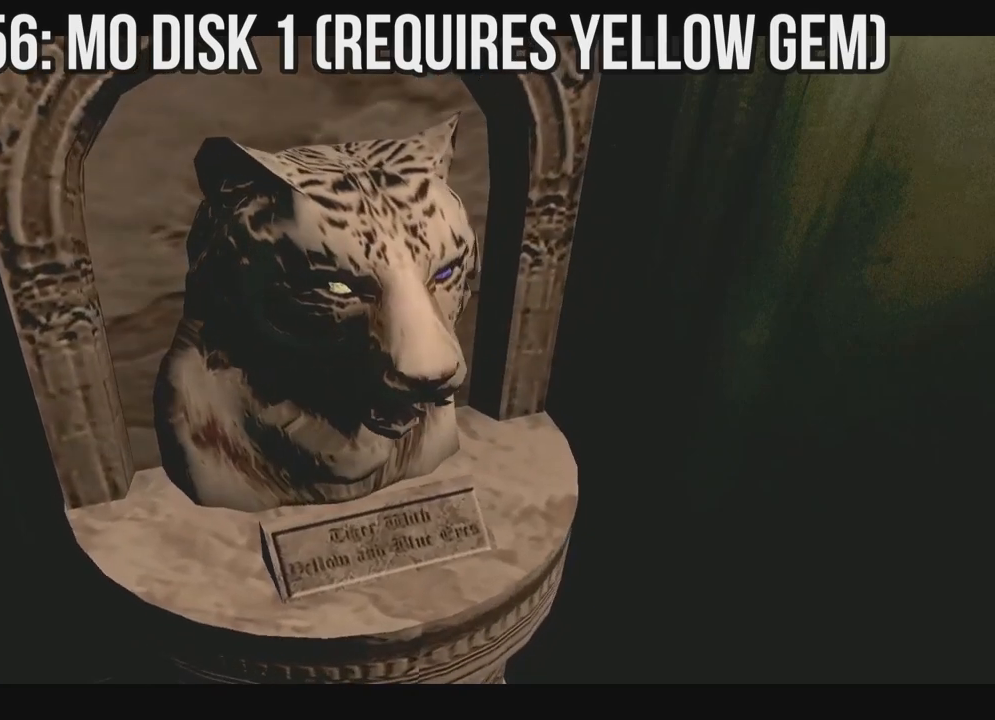
{"buttons": ["DPAD_RIGHT"], "left_stick": "left", "right_stick": "down-right", "events": []}
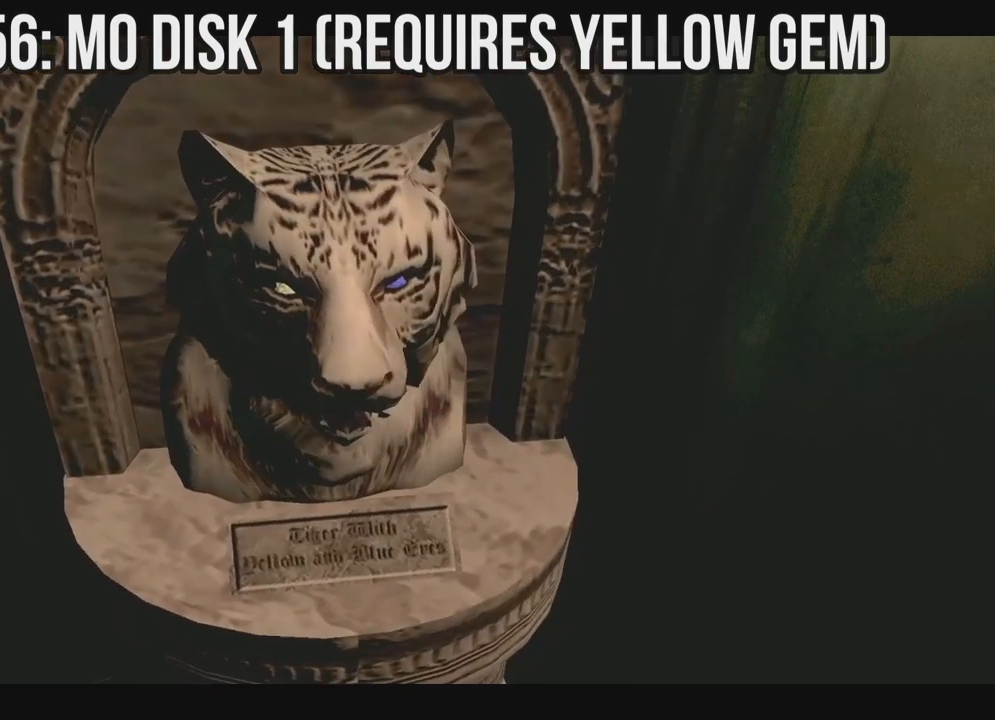
{"buttons": ["DPAD_RIGHT"], "left_stick": "left", "right_stick": "down-right", "events": []}
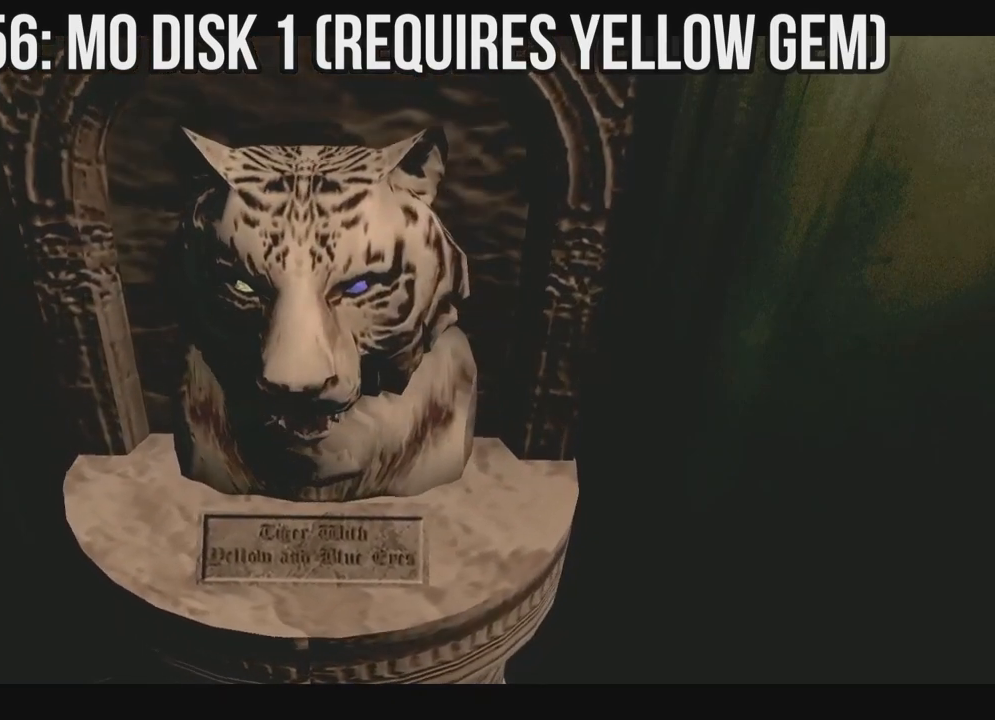
{"buttons": ["DPAD_RIGHT"], "left_stick": "left", "right_stick": "down-right", "events": []}
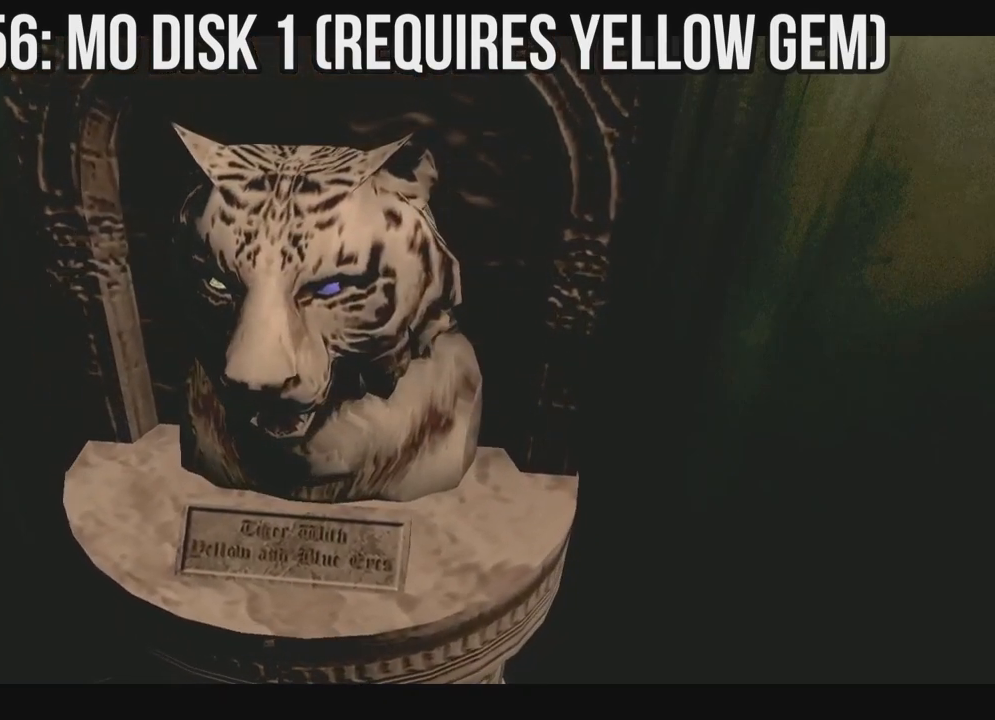
{"buttons": ["DPAD_RIGHT"], "left_stick": "left", "right_stick": "down-right", "events": []}
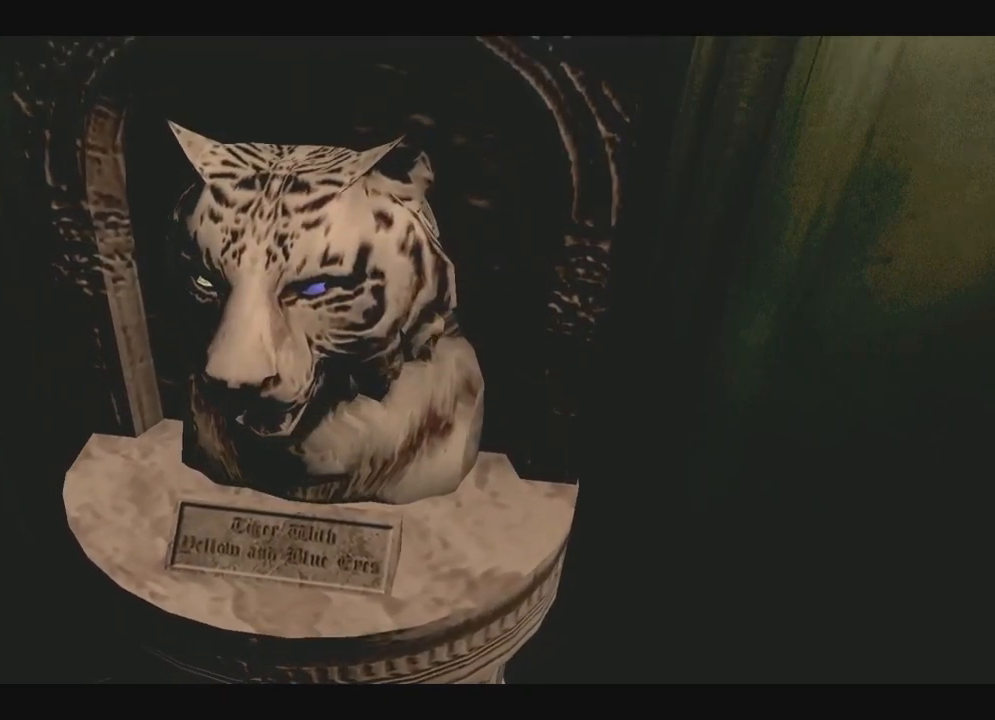
{"buttons": ["DPAD_RIGHT"], "left_stick": "left", "right_stick": "down-right", "events": []}
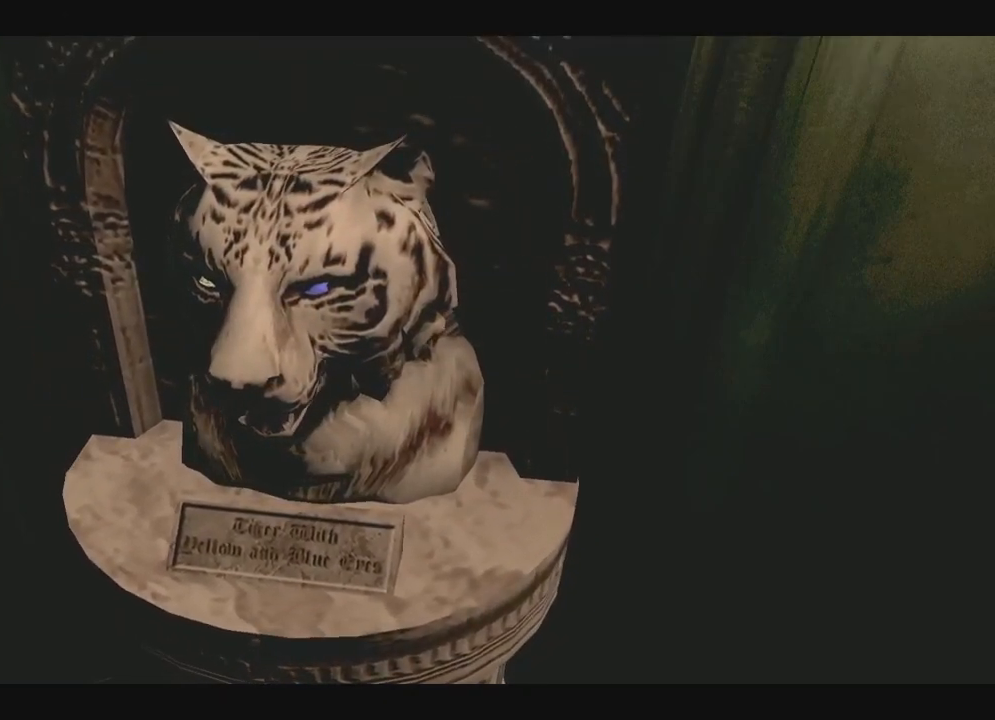
{"buttons": ["DPAD_RIGHT"], "left_stick": "left", "right_stick": "down-right", "events": []}